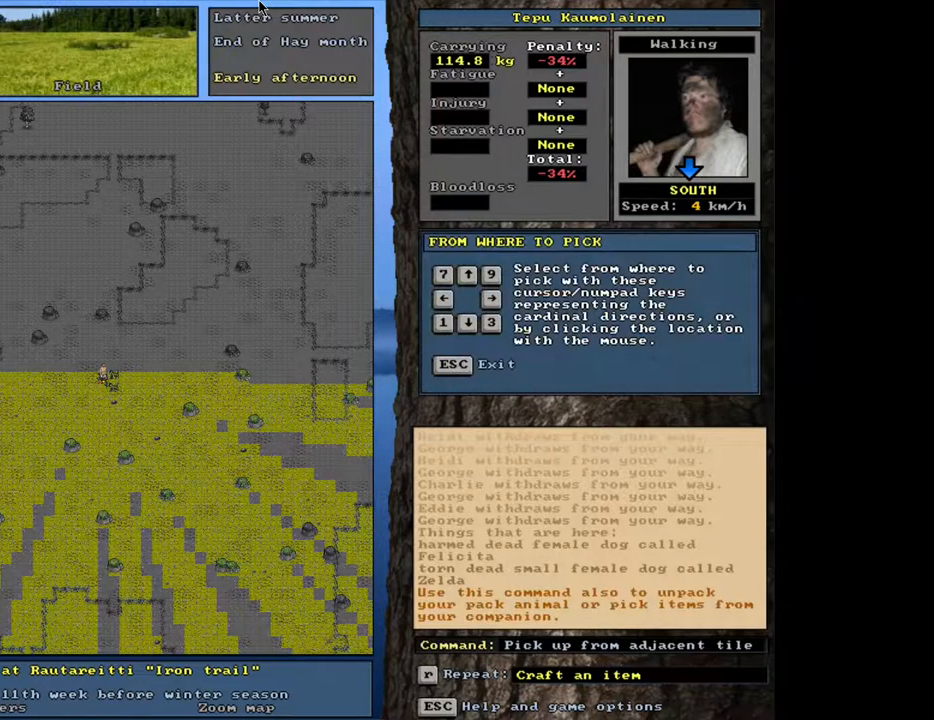
Gameplay with keyboard and mouse; each line is a JSON object with the keys and mouse buttons held at the frame after it. "events" lists presses ("down") and releases ("up") of ".", "/", "0", "1", "2", "3", "4", "5", "6", "8", "9", "a", "alt_l", "alt_r", "b", "backslash", "backspace", "c", "caps_lock", "comma", "ctrl_l", "ctrl_r", "d", "down", "e", "equals", "escape", "f", "f1", "f10", "f11", "f12", "f2", "f3", "f4", "f5", "f6", "f8", "f9", "g", "h", "i", "k", "l", "lbracket", "left", "minus", "n", "num0", "num1", "num2", "num3", "num4", "num5", "num6", "num7", "num8", "num9", "o", "p", "q", "quote", "r", "rbracket", "return", "right", "s", "semicolon", "shift_l", "shift_r", "space", "super", "t", "tab", "tilde", "up", "v", "w", "x", "y", "z", "mouse_left", "mouse_wheel", "mouse_right", "mouse_mb4" and "mouse_mb5" between this image and that frame as [ms after this image, input, new state], when the widget could be followed in between. "mouse_left", "mouse_wheel", "mouse_right", "mouse_mb4", "mouse_mb5" = the "left", "wheel", "right", "mb4", "mb5" buttons of the "mouse" list. No other keys are recorded. "wheel" means that the mouse wheel is clicked or scrolled. Mouse movement is not recorded. Not read: 7 f7 j m other_keys u.
{"keys": [], "mouse": [], "events": []}
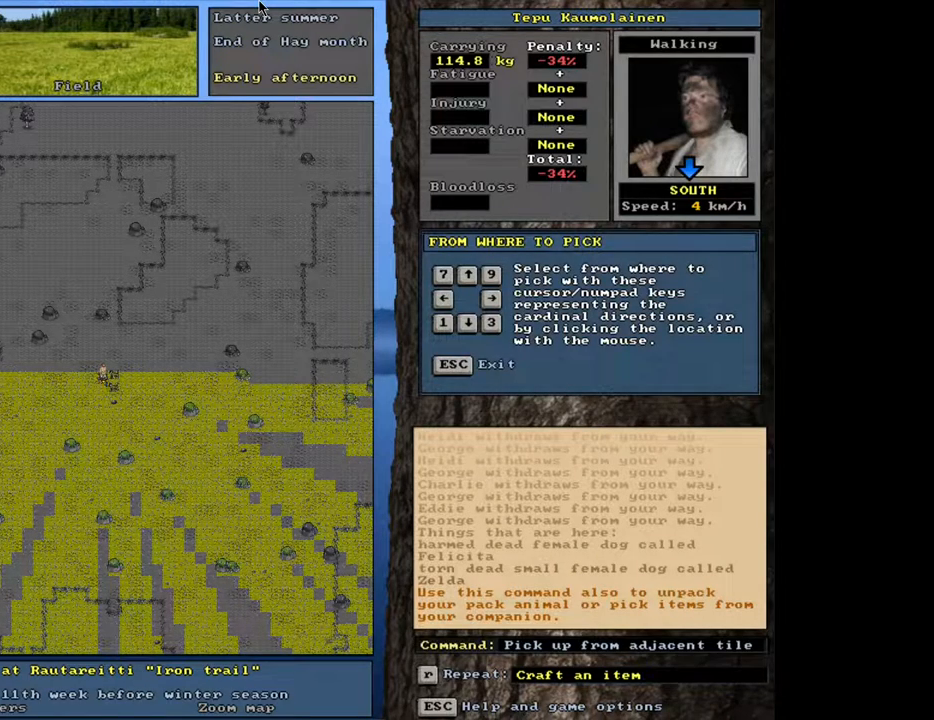
{"keys": [], "mouse": [], "events": []}
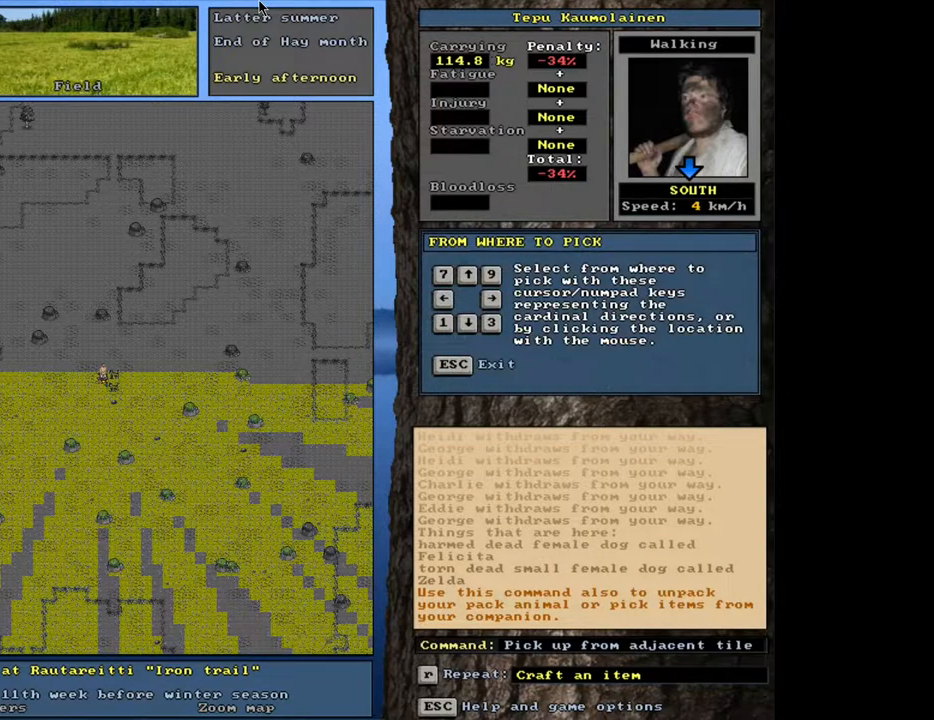
{"keys": [], "mouse": [], "events": [[117, "escape", "down"], [200, "escape", "up"], [350, "g", "down"], [433, "g", "up"]]}
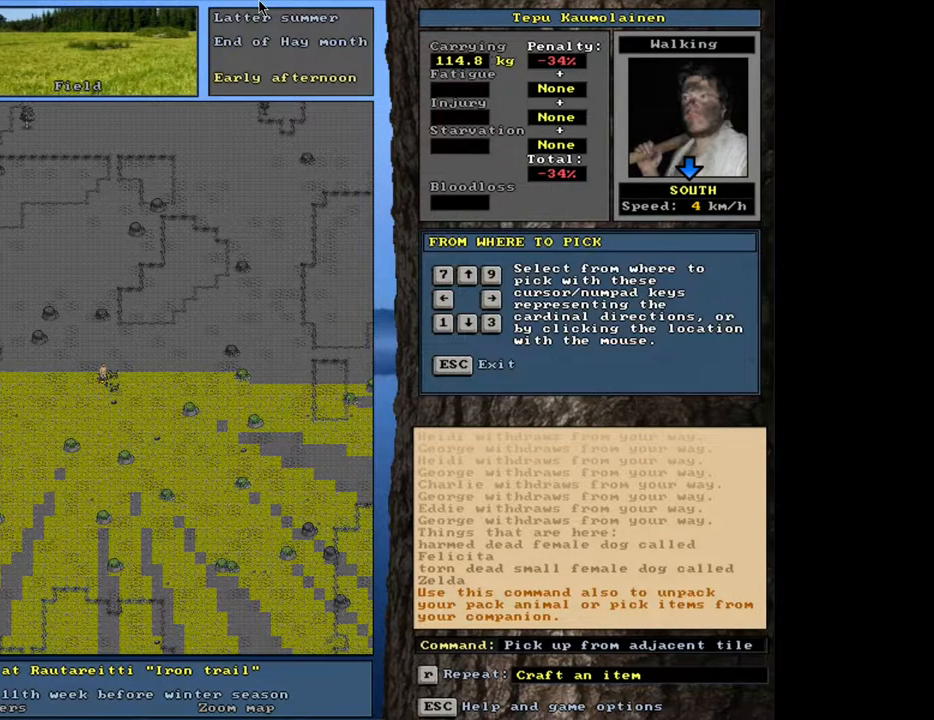
{"keys": [], "mouse": [], "events": []}
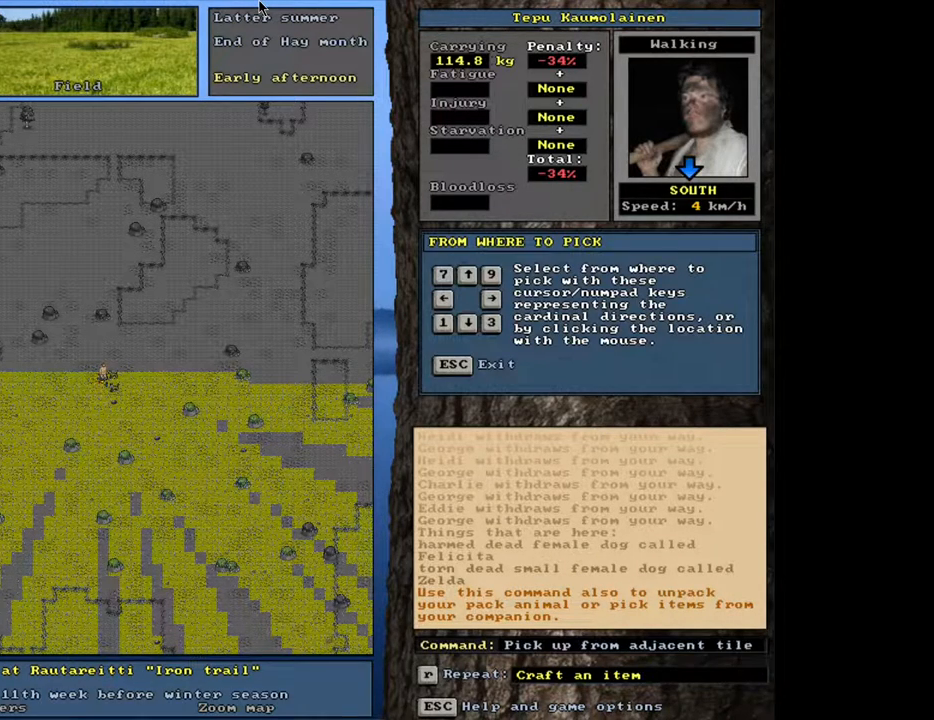
{"keys": [], "mouse": [], "events": []}
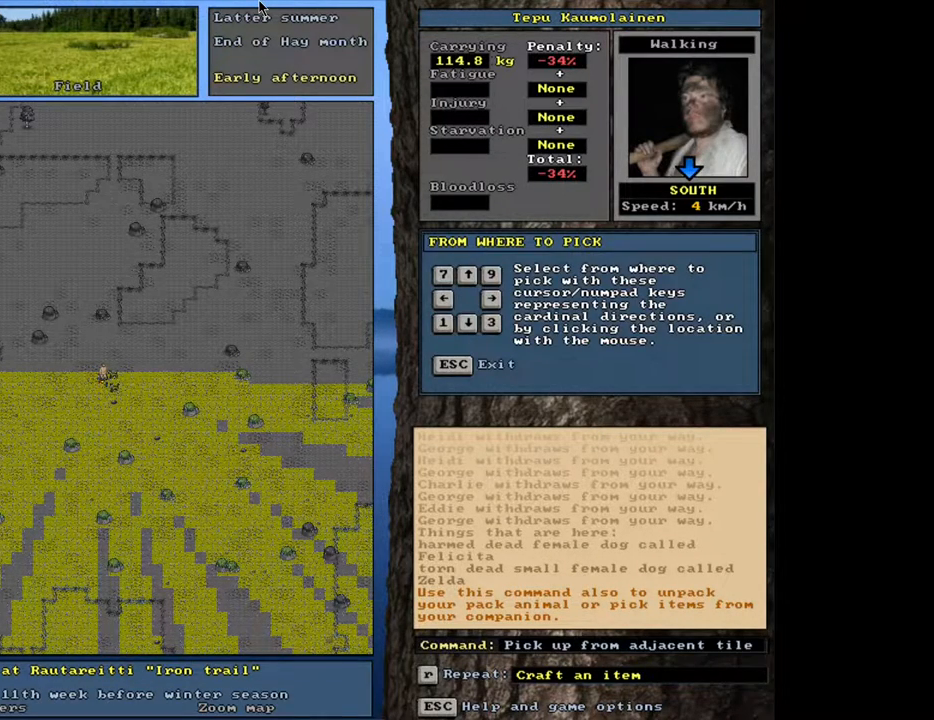
{"keys": ["caps_lock"], "mouse": [], "events": [[50, "escape", "down"], [133, "escape", "up"], [483, "caps_lock", "down"]]}
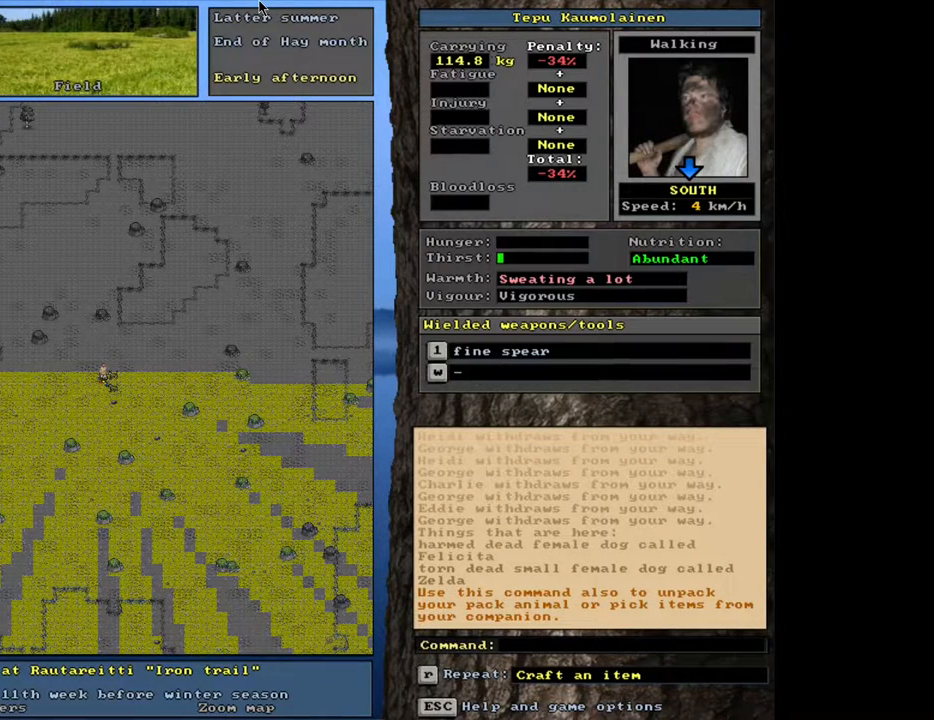
{"keys": [], "mouse": [], "events": [[67, "caps_lock", "up"]]}
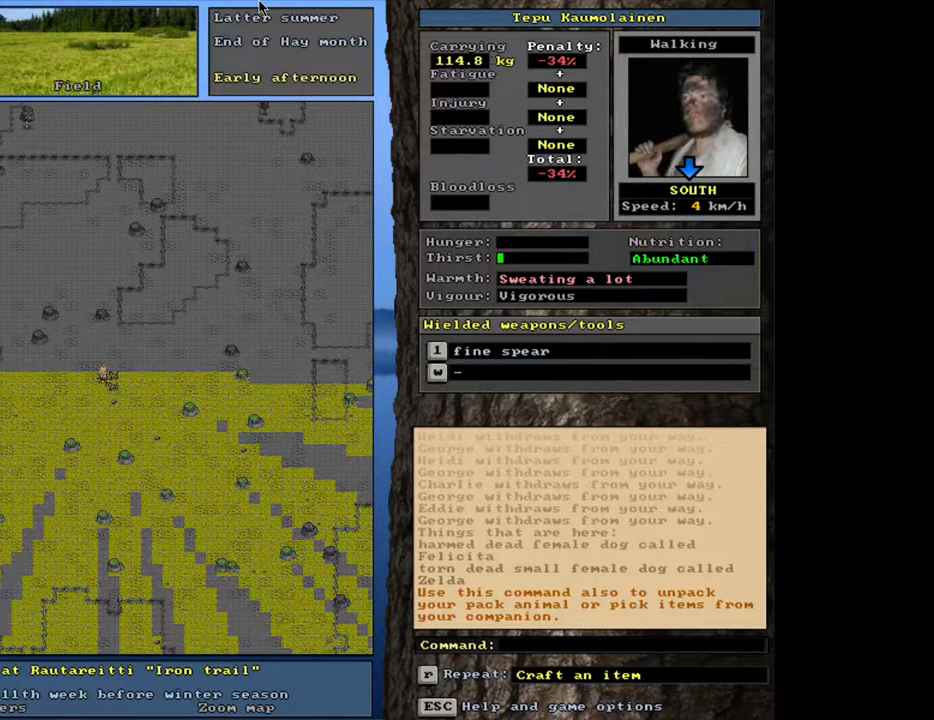
{"keys": [], "mouse": [], "events": [[267, "g", "down"], [333, "g", "up"]]}
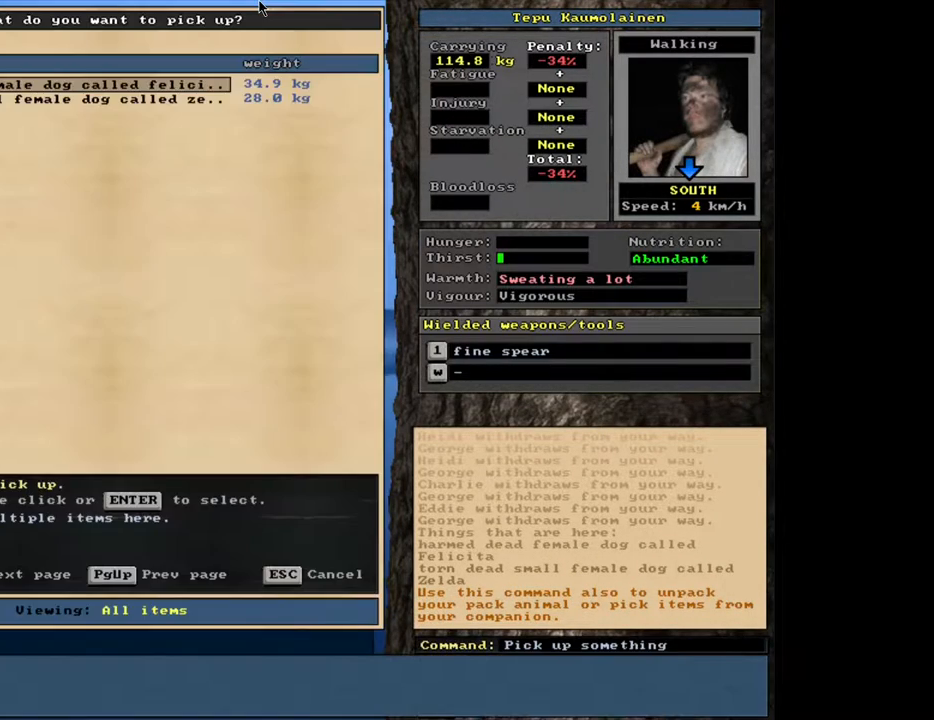
{"keys": [], "mouse": [], "events": [[200, "shift_l", "down"], [233, "equals", "down"], [317, "equals", "up"], [383, "shift_l", "up"]]}
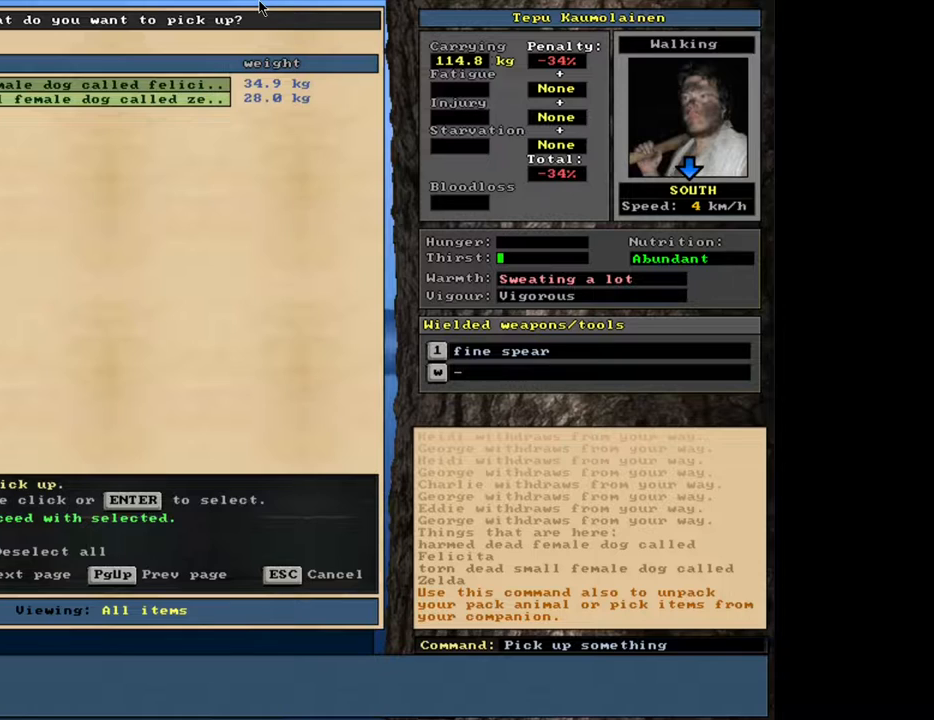
{"keys": [], "mouse": [], "events": [[300, "space", "down"], [383, "space", "up"]]}
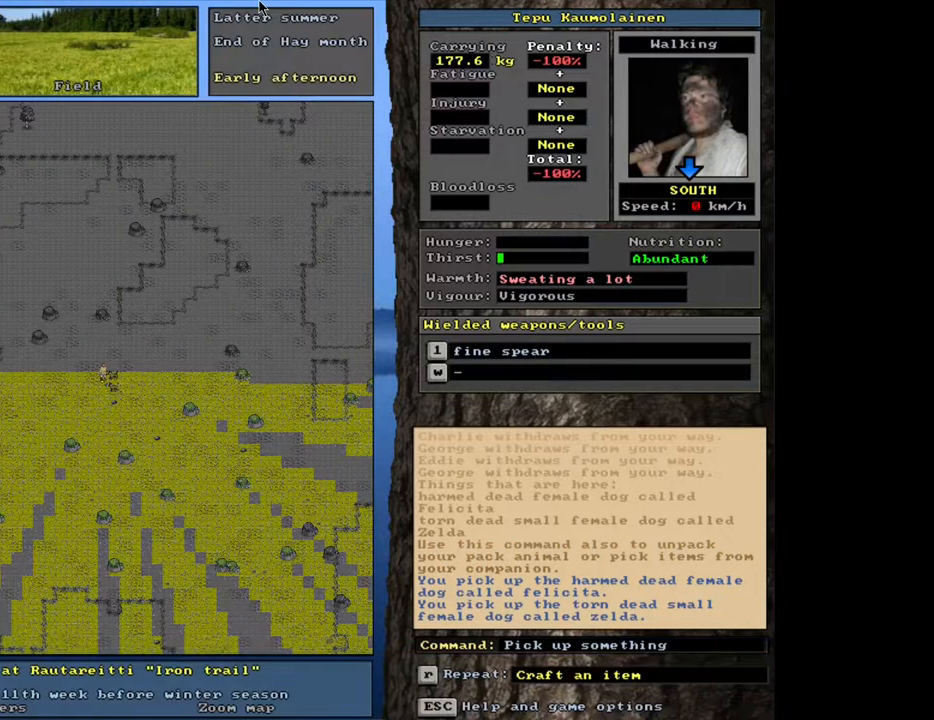
{"keys": [], "mouse": [], "events": []}
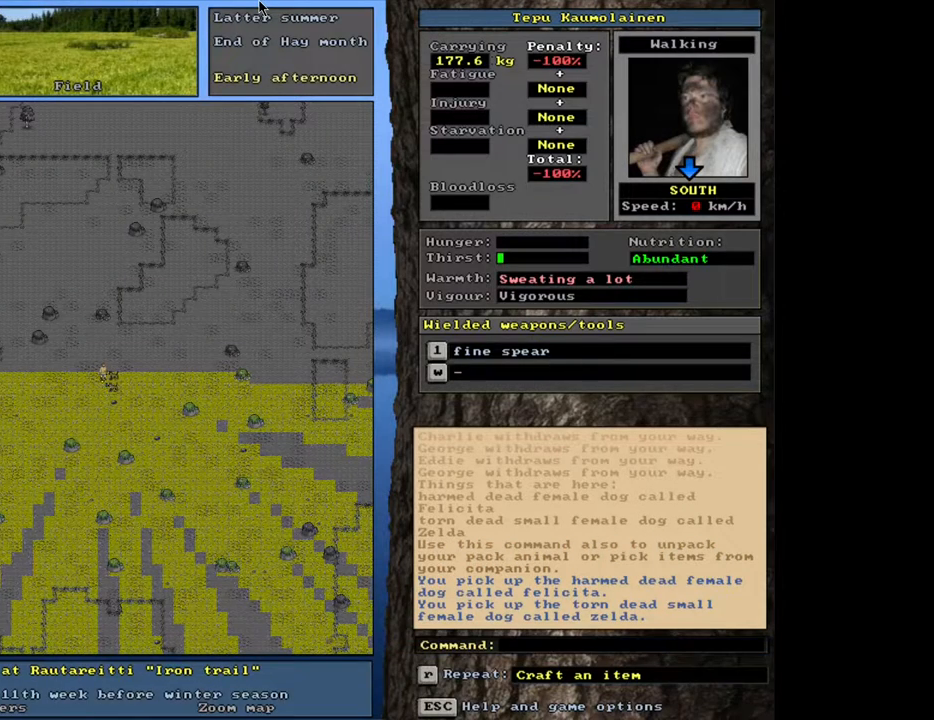
{"keys": ["ctrl_l"], "mouse": [], "events": [[117, "ctrl_l", "down"]]}
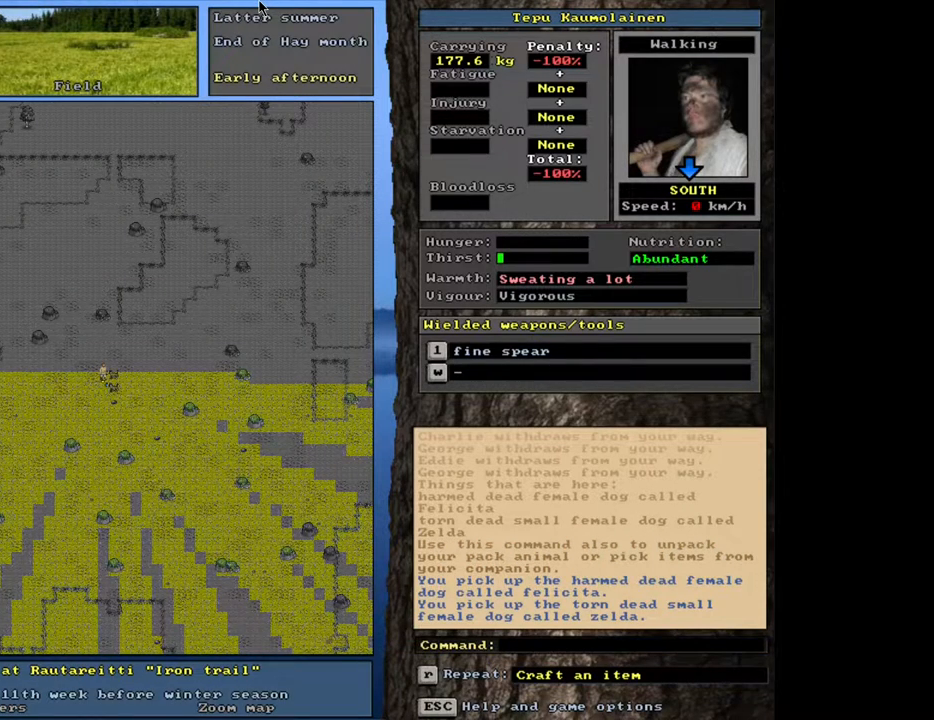
{"keys": [], "mouse": [], "events": [[200, "ctrl_l", "up"]]}
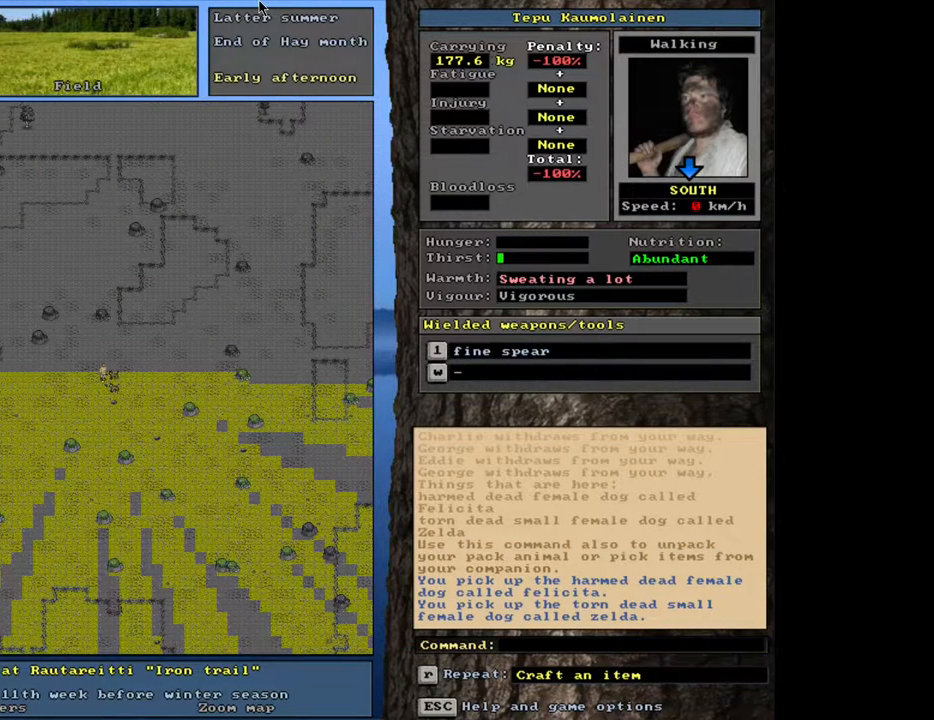
{"keys": [], "mouse": [], "events": []}
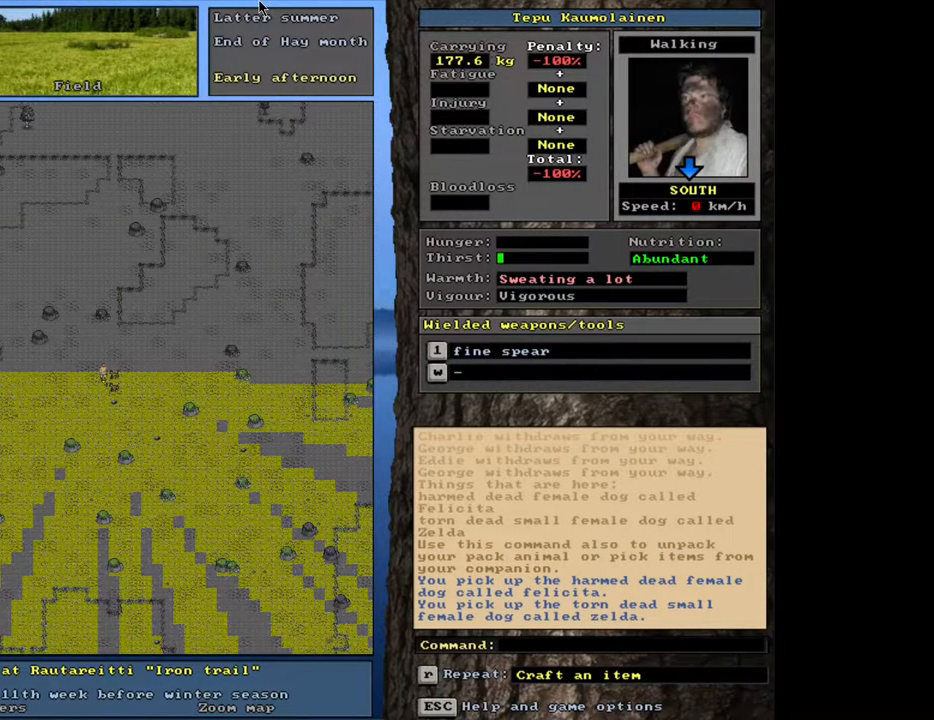
{"keys": [], "mouse": [], "events": [[117, "d", "down"], [217, "d", "up"], [267, "tab", "down"], [350, "r", "down"], [350, "tab", "up"], [400, "r", "up"]]}
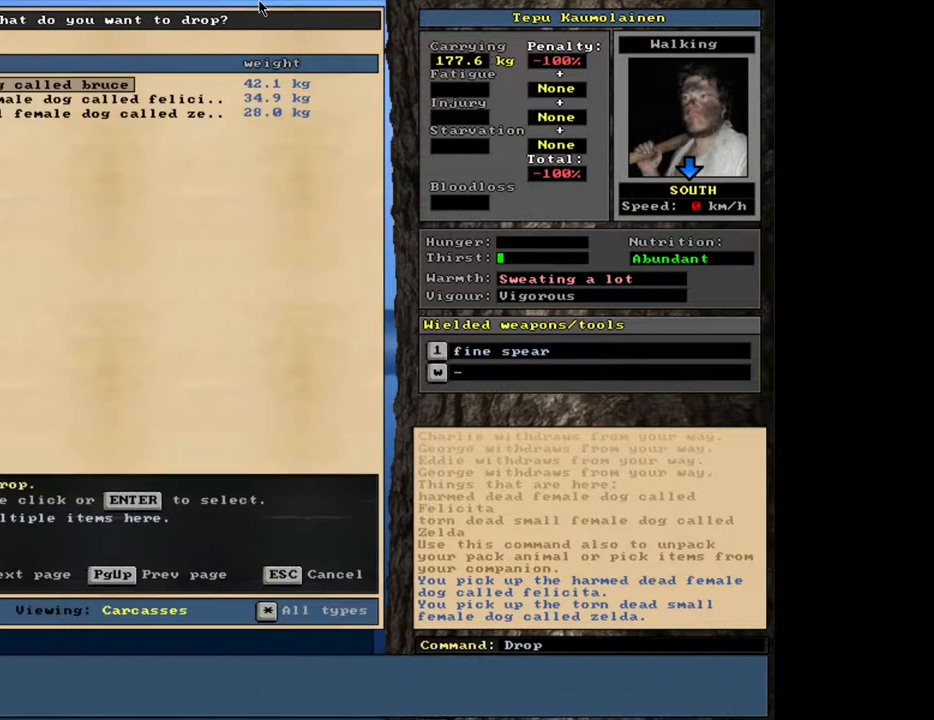
{"keys": ["return"], "mouse": [], "events": [[417, "return", "down"]]}
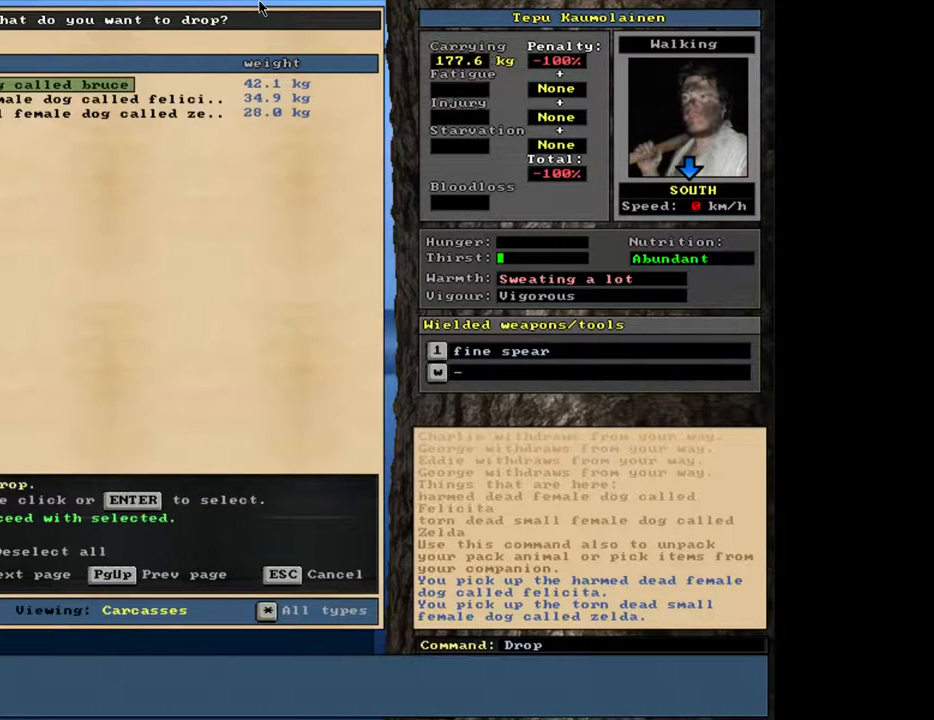
{"keys": [], "mouse": [], "events": [[17, "return", "up"]]}
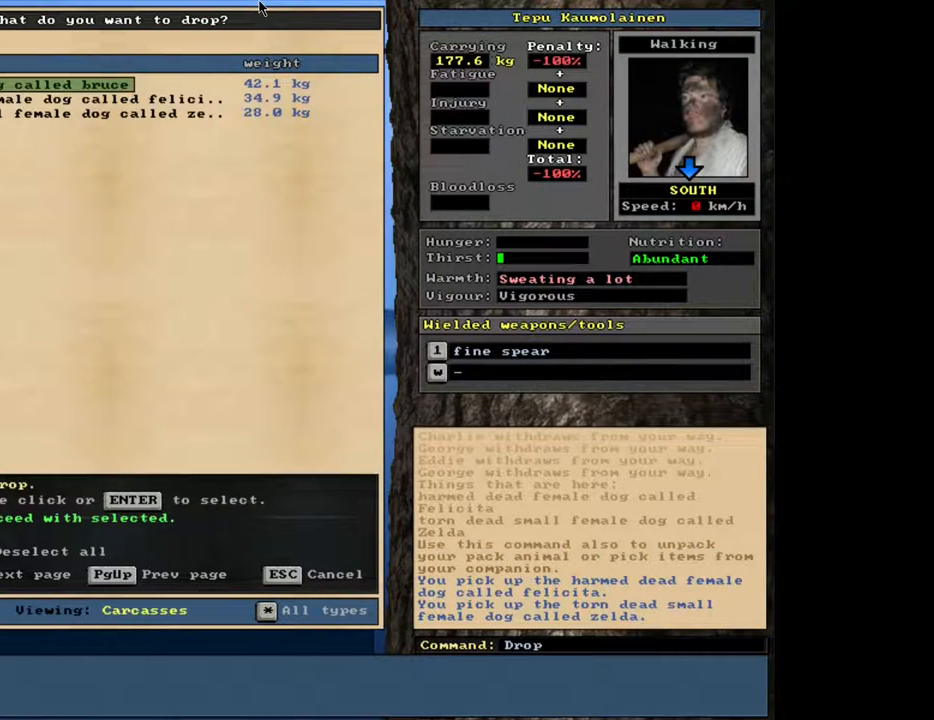
{"keys": ["return"], "mouse": [], "events": [[467, "return", "down"]]}
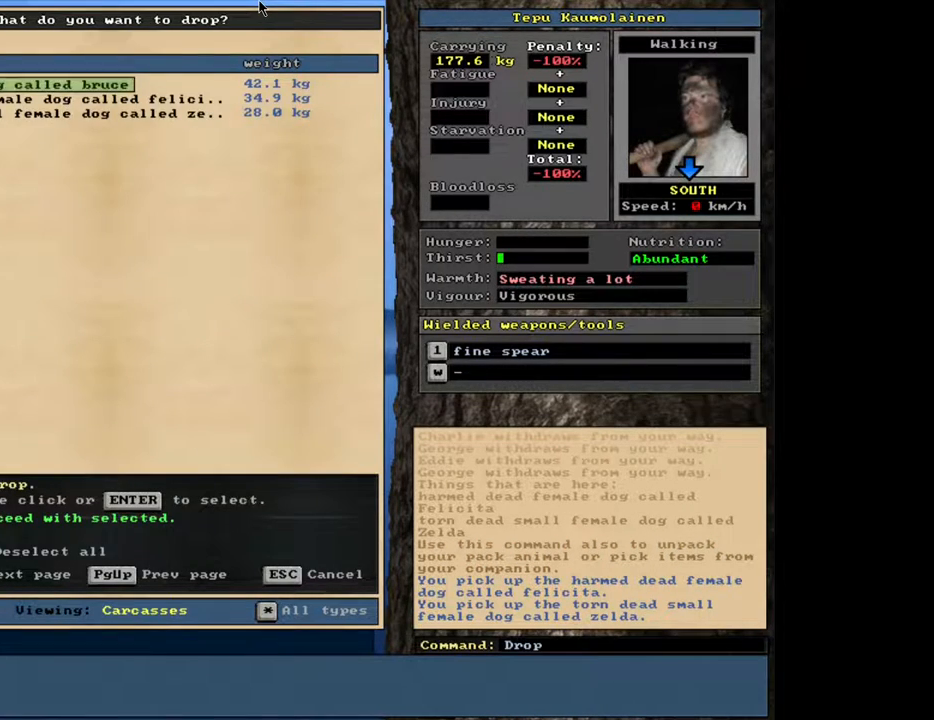
{"keys": [], "mouse": [], "events": [[33, "return", "up"], [200, "down", "down"], [267, "down", "up"], [333, "down", "down"], [433, "down", "up"]]}
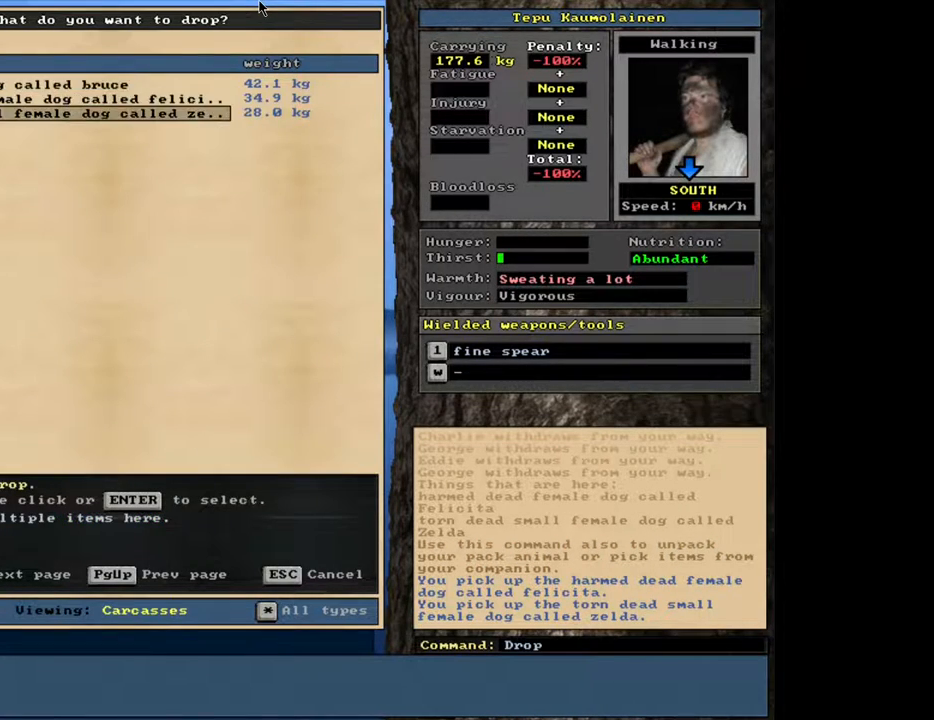
{"keys": [], "mouse": [], "events": [[67, "return", "down"], [167, "return", "up"], [300, "space", "down"], [383, "space", "up"]]}
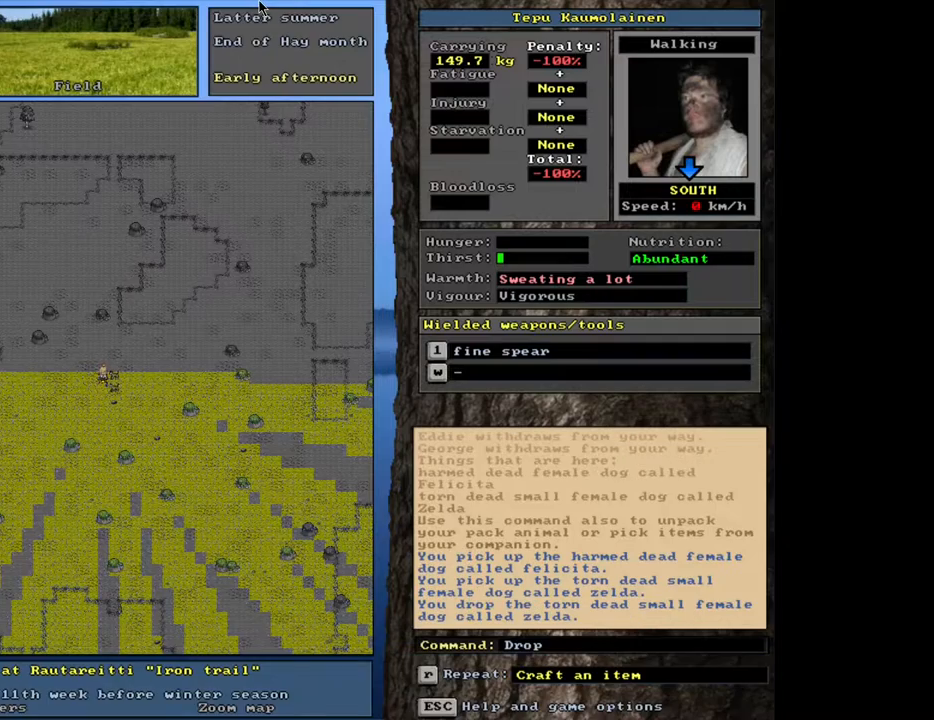
{"keys": [], "mouse": [], "events": [[350, "p", "down"], [433, "p", "up"]]}
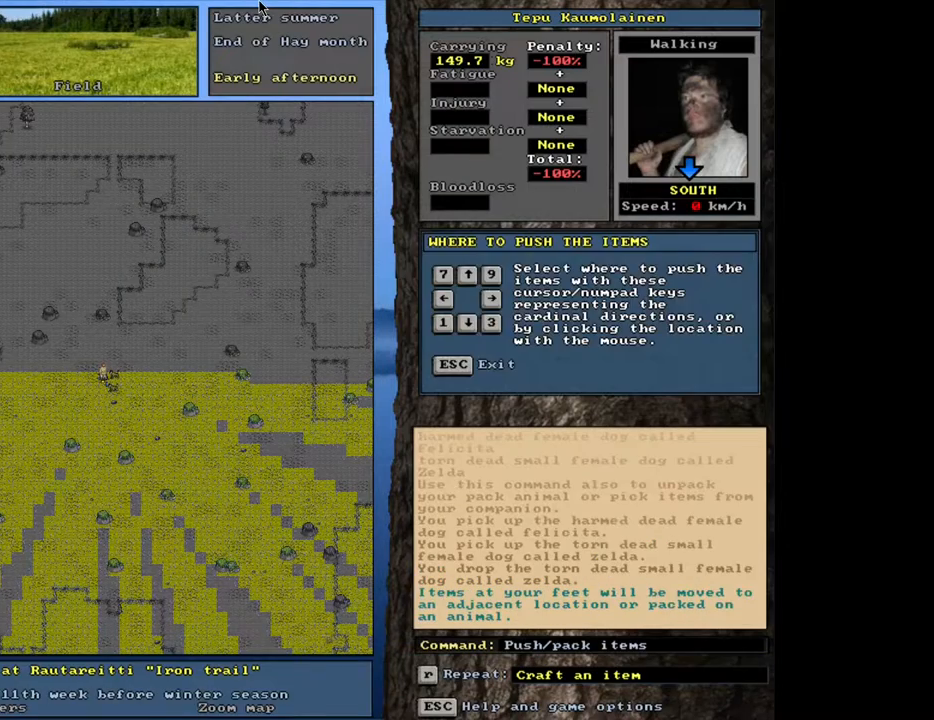
{"keys": [], "mouse": [], "events": [[267, "right", "down"], [333, "right", "up"]]}
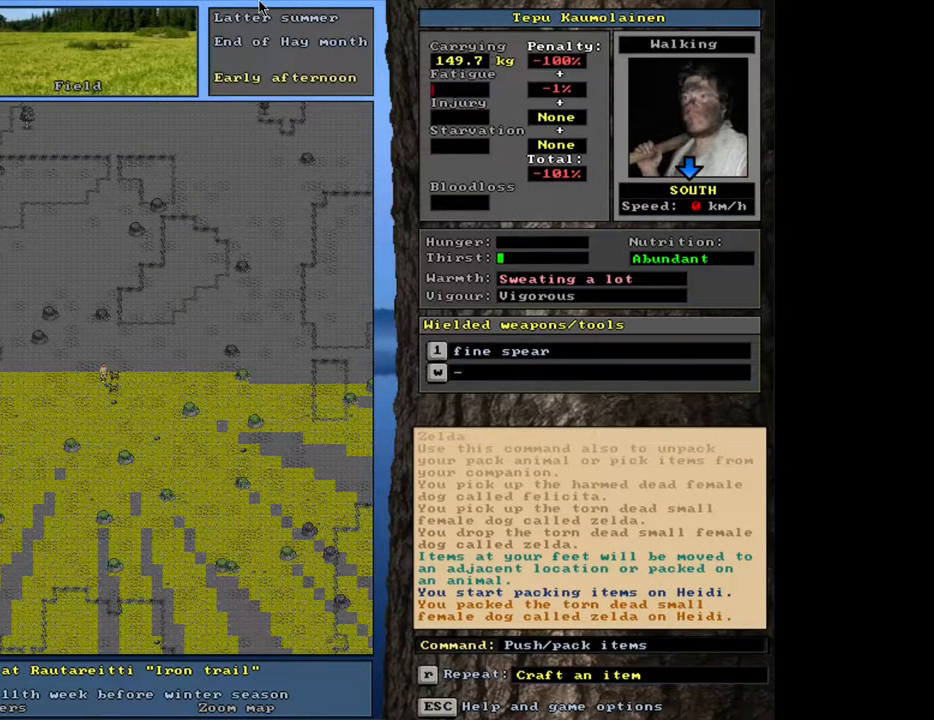
{"keys": [], "mouse": [], "events": []}
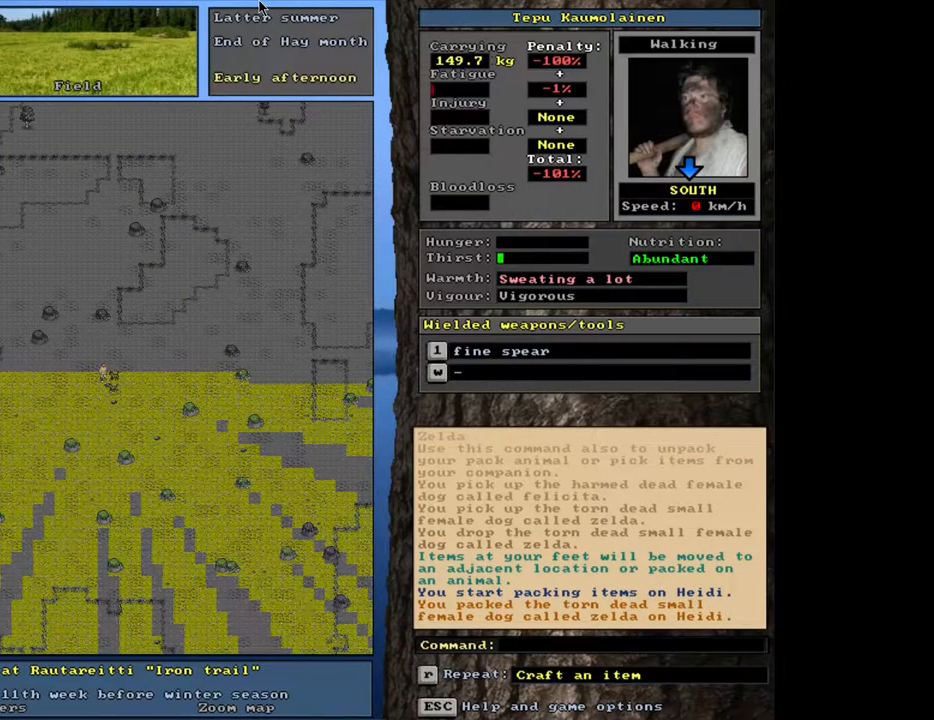
{"keys": ["ctrl_l"], "mouse": [], "events": [[267, "ctrl_l", "down"]]}
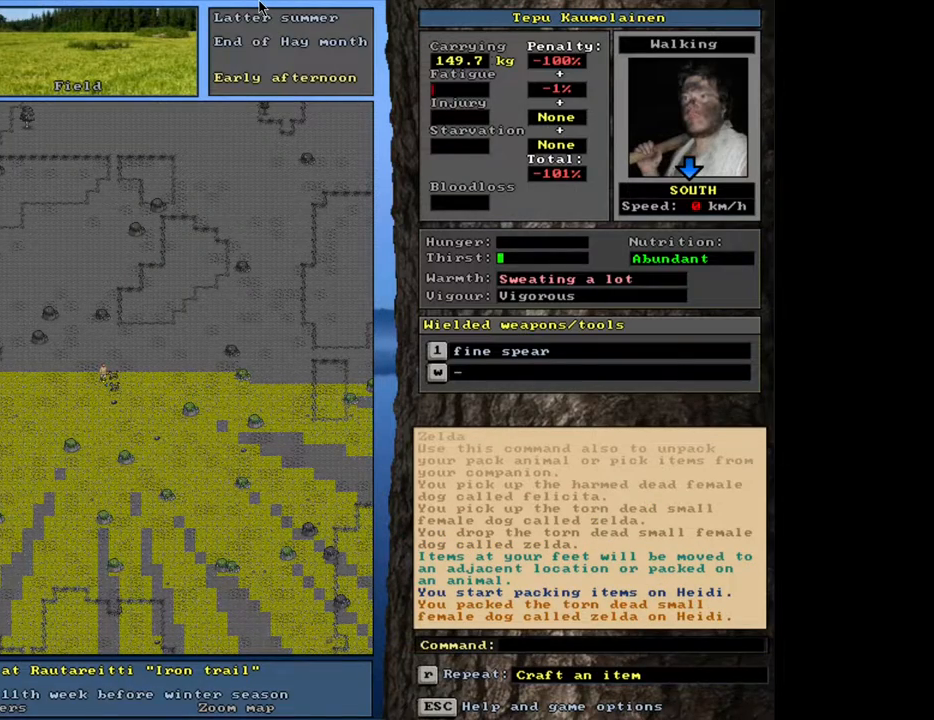
{"keys": ["ctrl_l"], "mouse": [], "events": []}
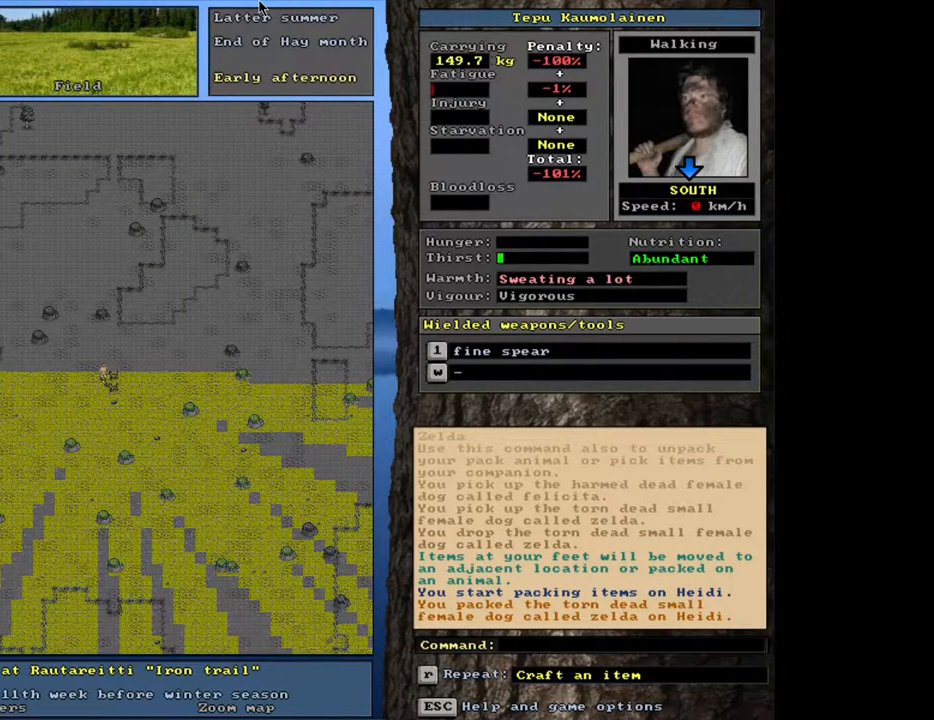
{"keys": ["ctrl_l"], "mouse": [], "events": []}